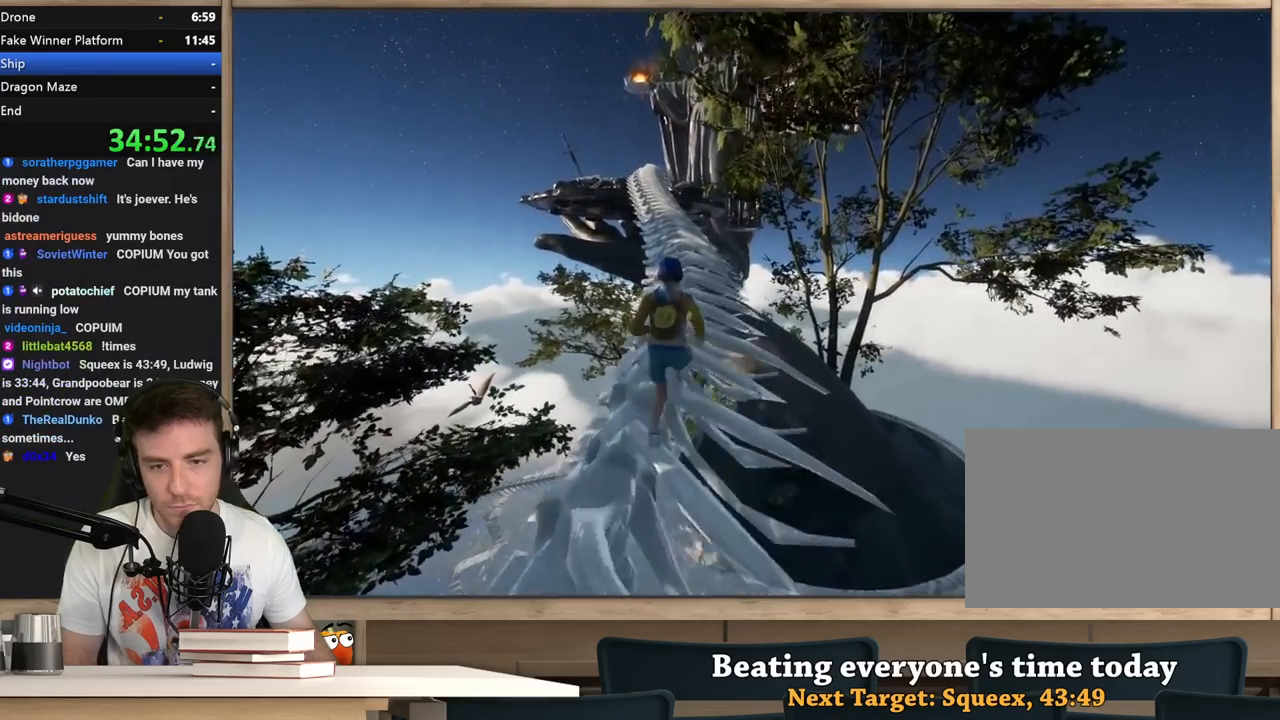
Gameplay with keyboard and mouse; each line is a JSON object with the keys and mouse buttons held at the frame after it. "events" lists presses ("down") and releases ("up") of "1", "2", "3", "4", "5", "a", "alt", "c", "ctrl", "d", "e", "f", "q", "r", "s", "shift", "space", "tab", "v", "w", "x", "z", "mouse_left", "mouse_middle", "mouse_right", "mouse_wheel_up" and "mouse_wheel_down" between this image and that frame as [ms after this image, input, new state], when the widget could be followed in between. "mouse_left", "mouse_middle", "mouse_right", "mouse_wheel_up", "mouse_wheel_down" = the "left", "middle", "right", "wheel_up", "wheel_down" buttons of the "mouse" list. No other keys are recorded. Not read: mouse_move.
{"keys": ["shift", "w"], "mouse": [], "events": []}
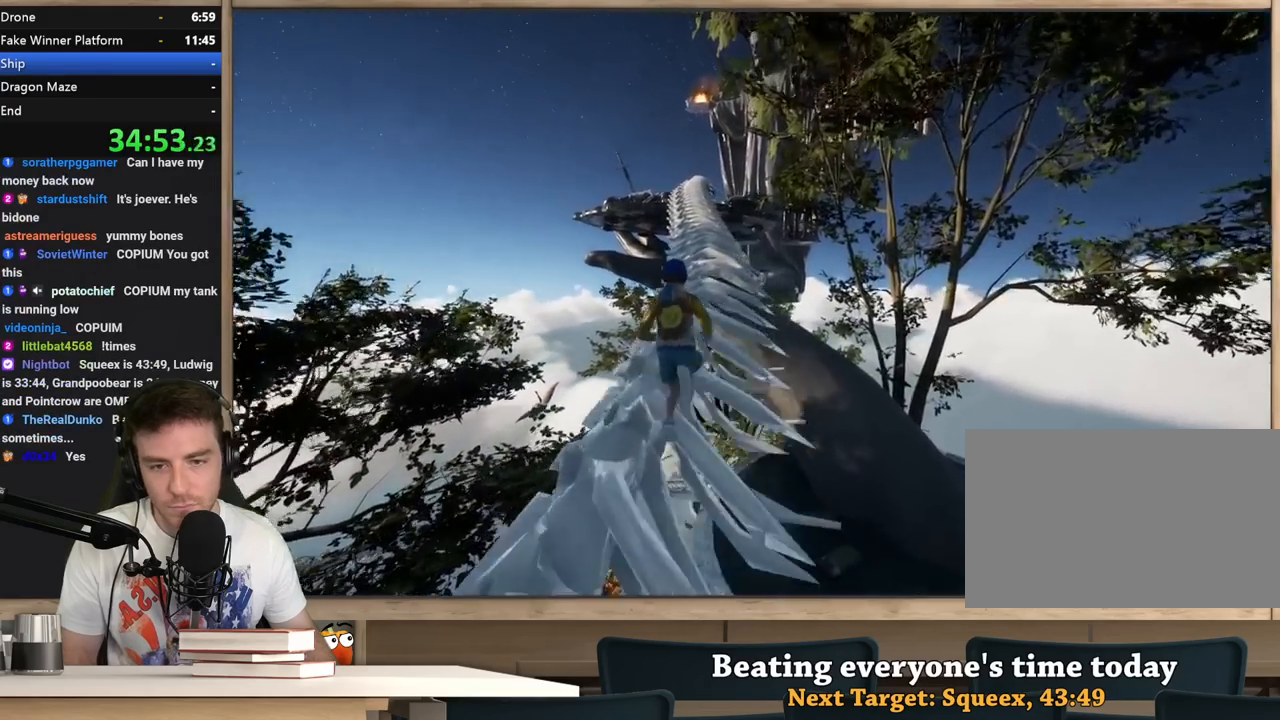
{"keys": ["shift", "w"], "mouse": [], "events": []}
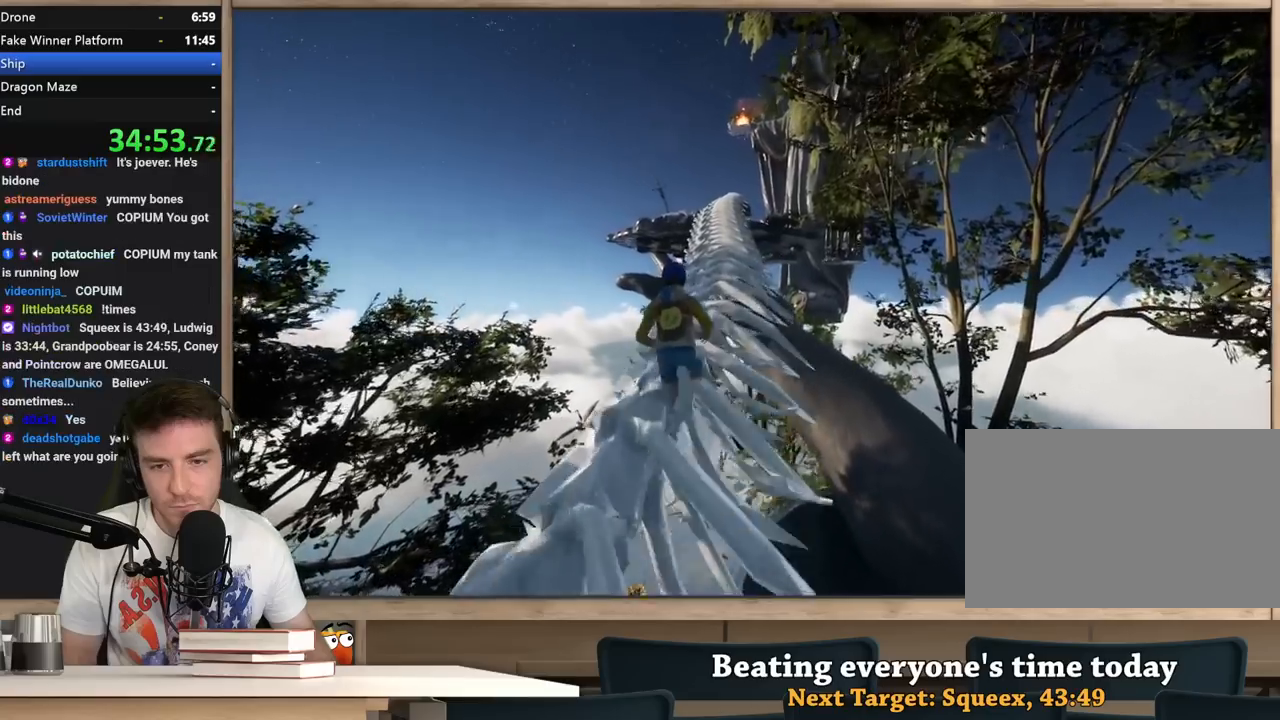
{"keys": ["shift", "w"], "mouse": [], "events": []}
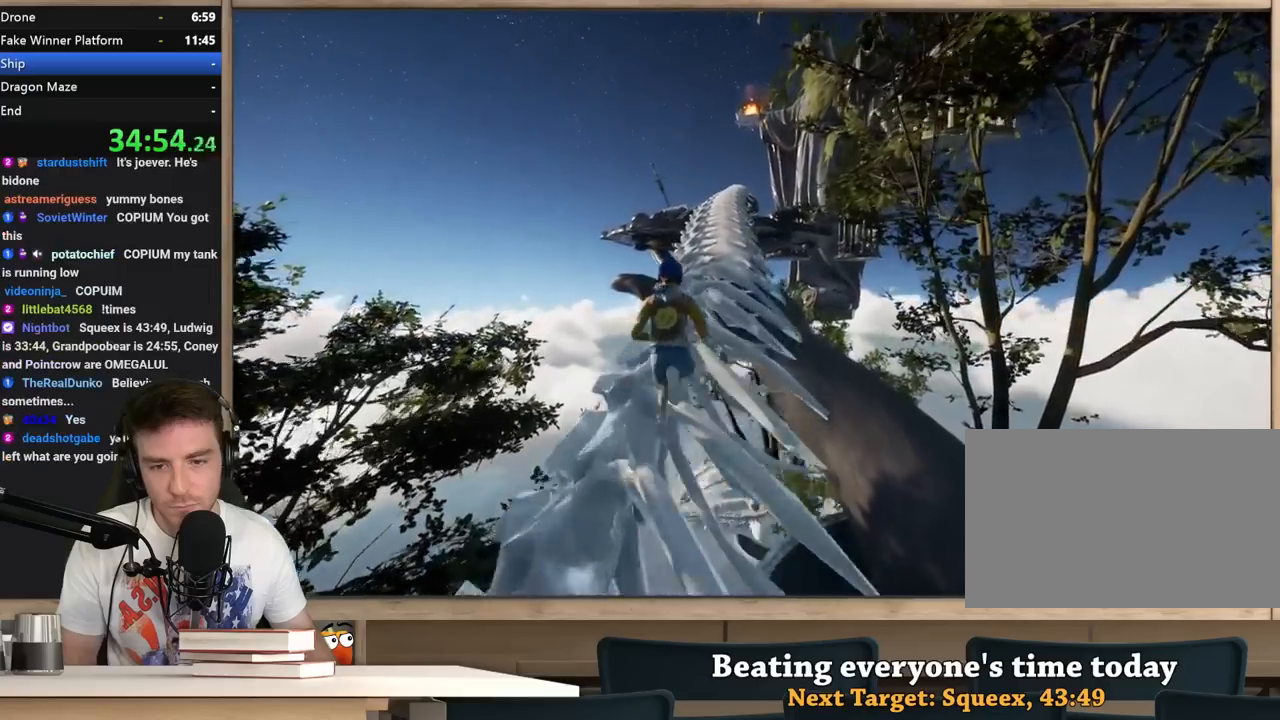
{"keys": ["shift", "w"], "mouse": [], "events": []}
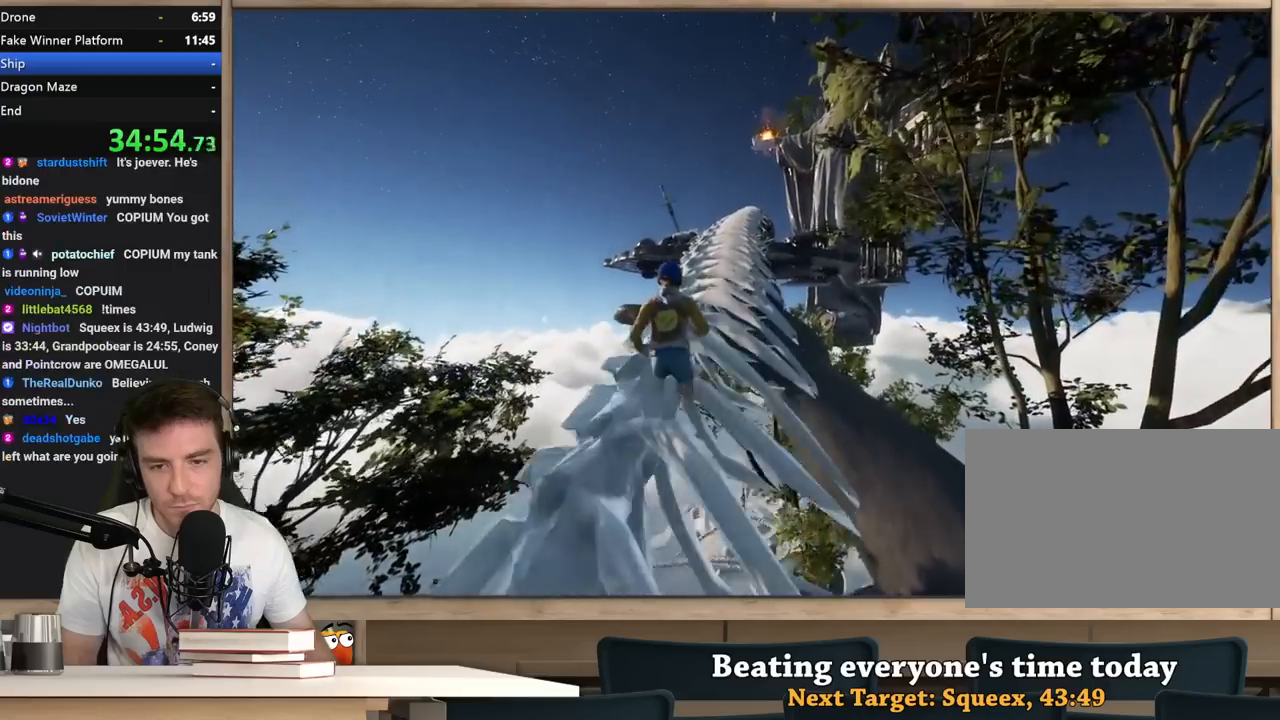
{"keys": ["shift", "w"], "mouse": [], "events": []}
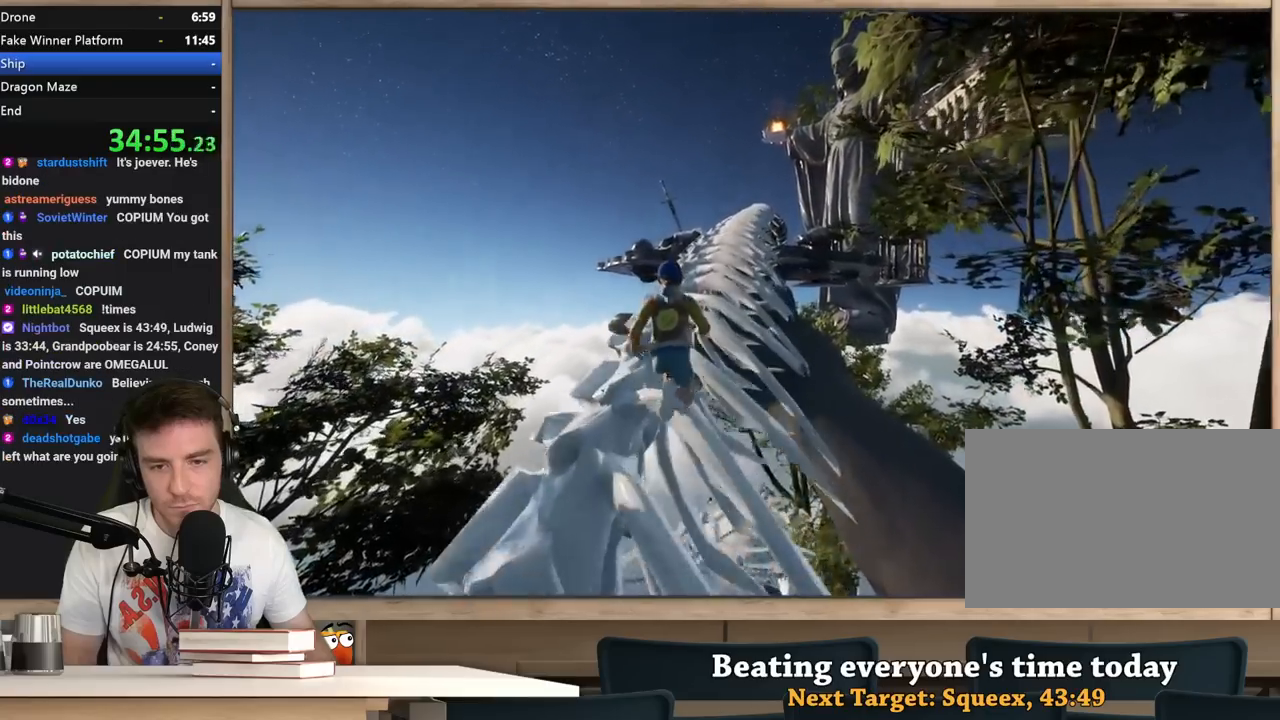
{"keys": ["shift", "w"], "mouse": [], "events": []}
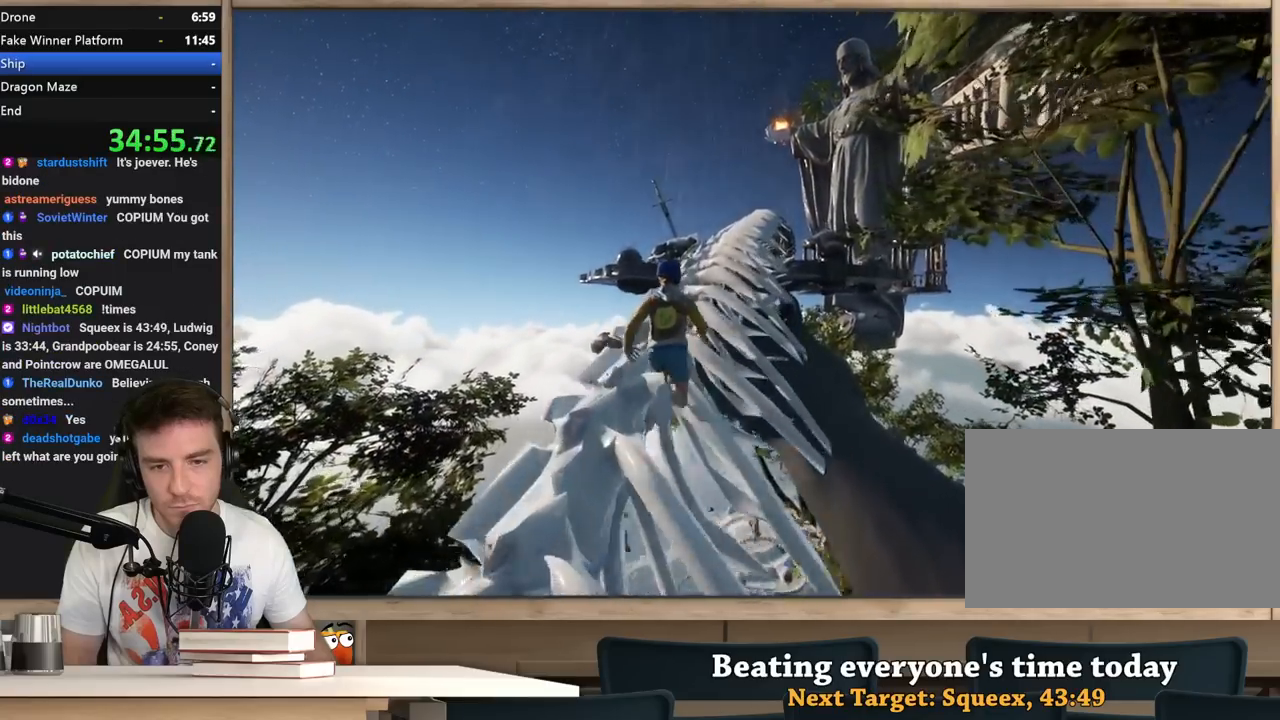
{"keys": ["shift", "w"], "mouse": [], "events": []}
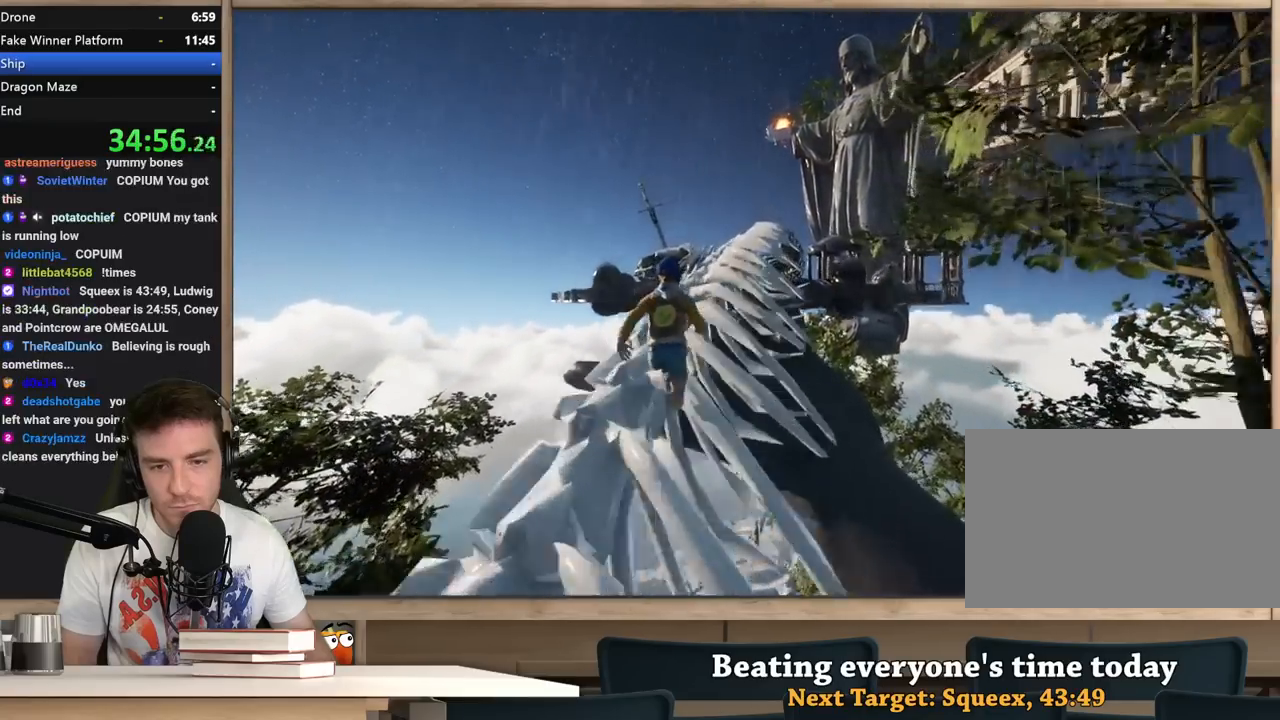
{"keys": ["shift", "w"], "mouse": [], "events": []}
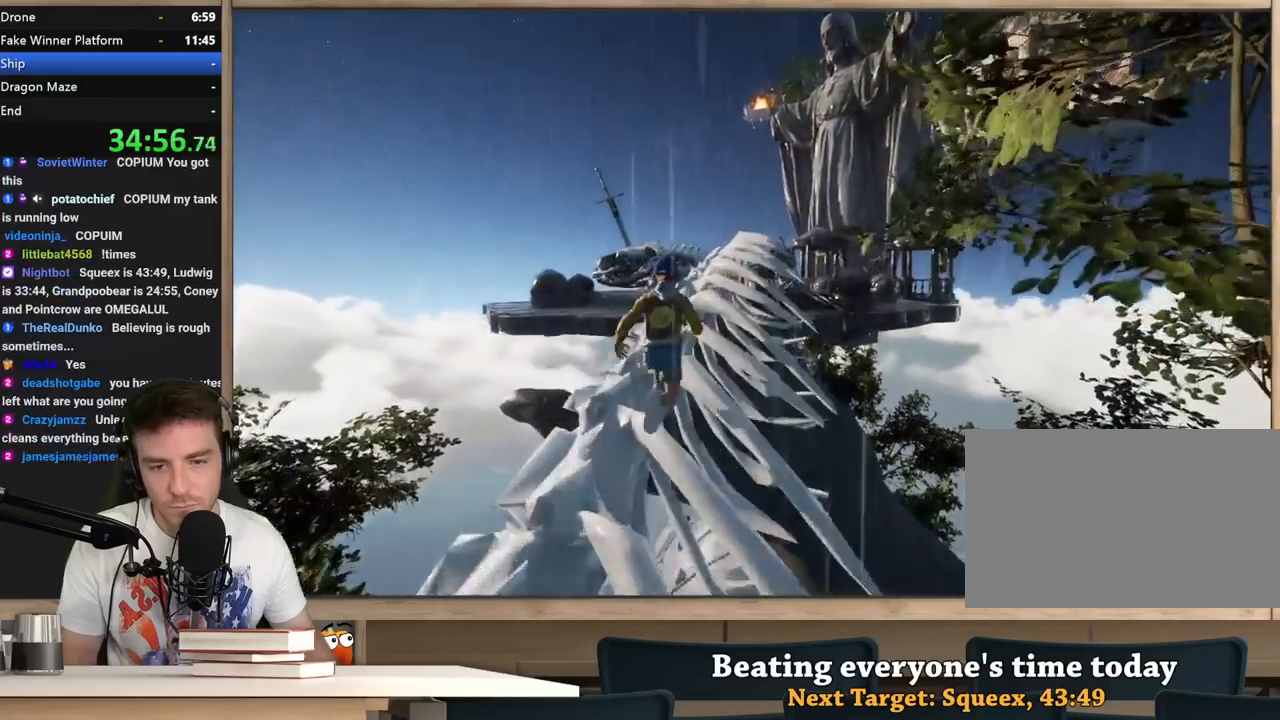
{"keys": ["shift", "w"], "mouse": [], "events": []}
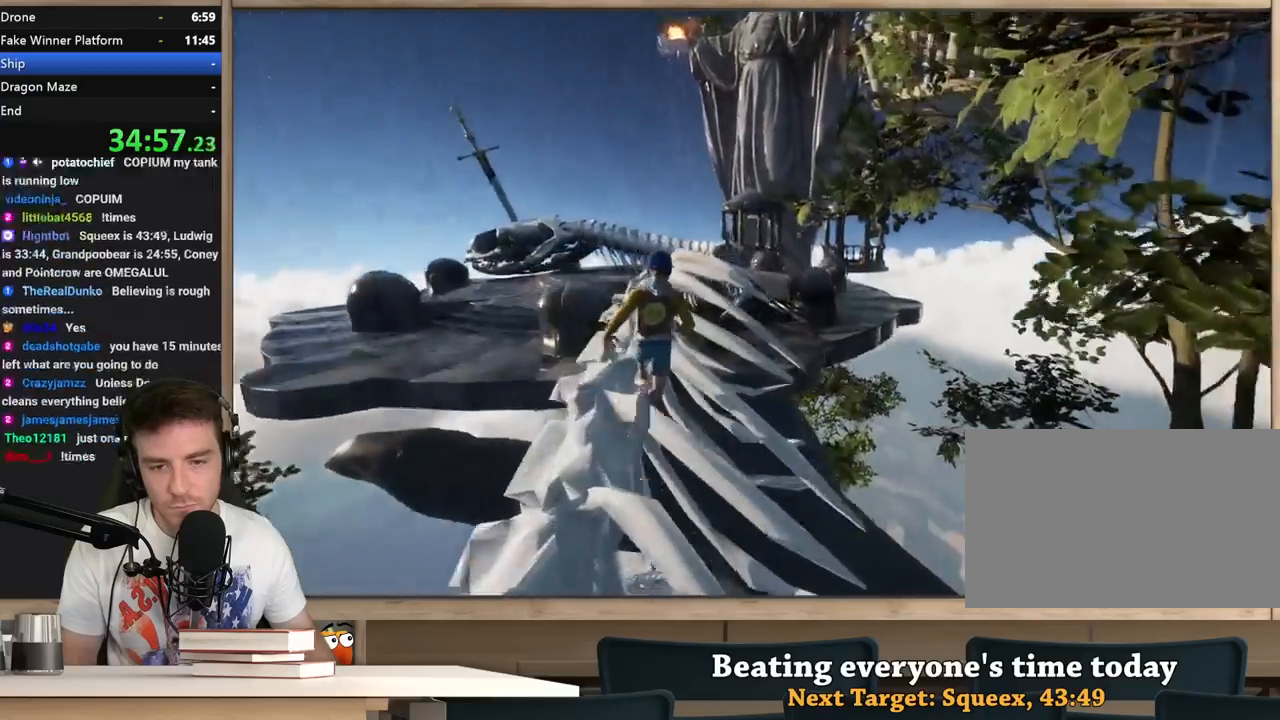
{"keys": ["shift", "space", "w"], "mouse": [], "events": [[467, "space", "down"]]}
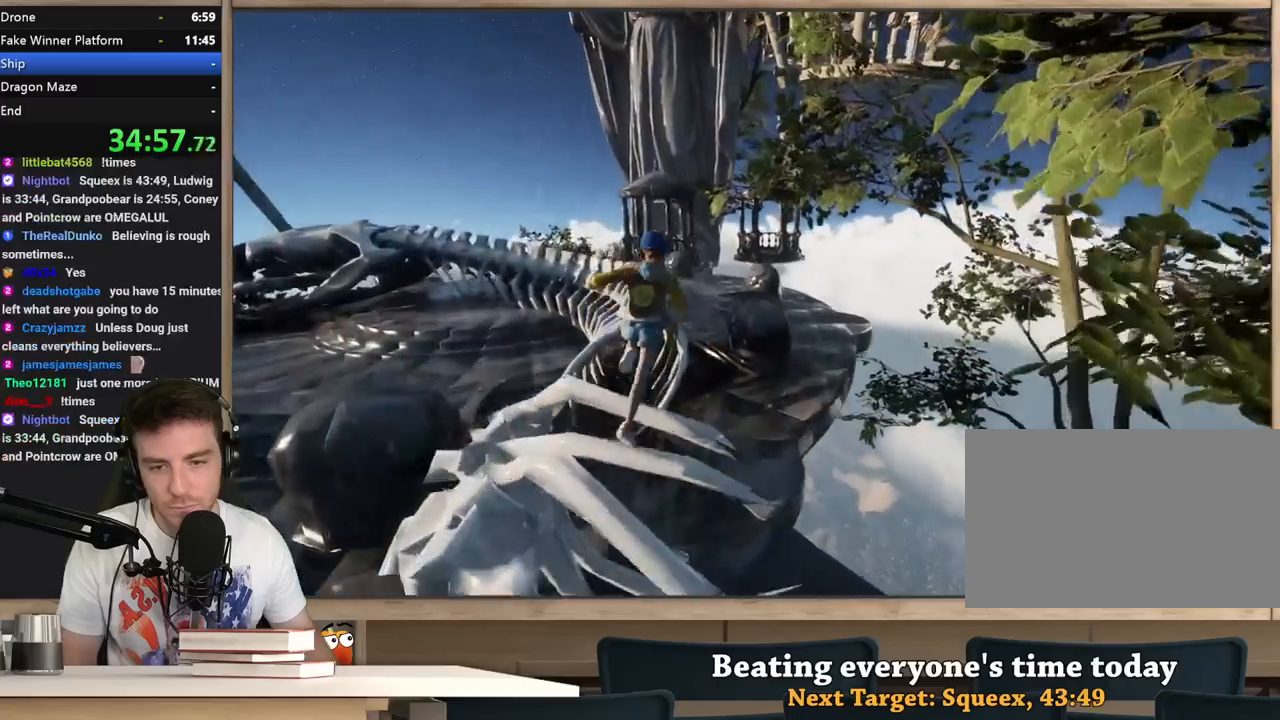
{"keys": ["a", "shift"], "mouse": [], "events": [[100, "space", "up"], [283, "a", "down"], [383, "w", "up"]]}
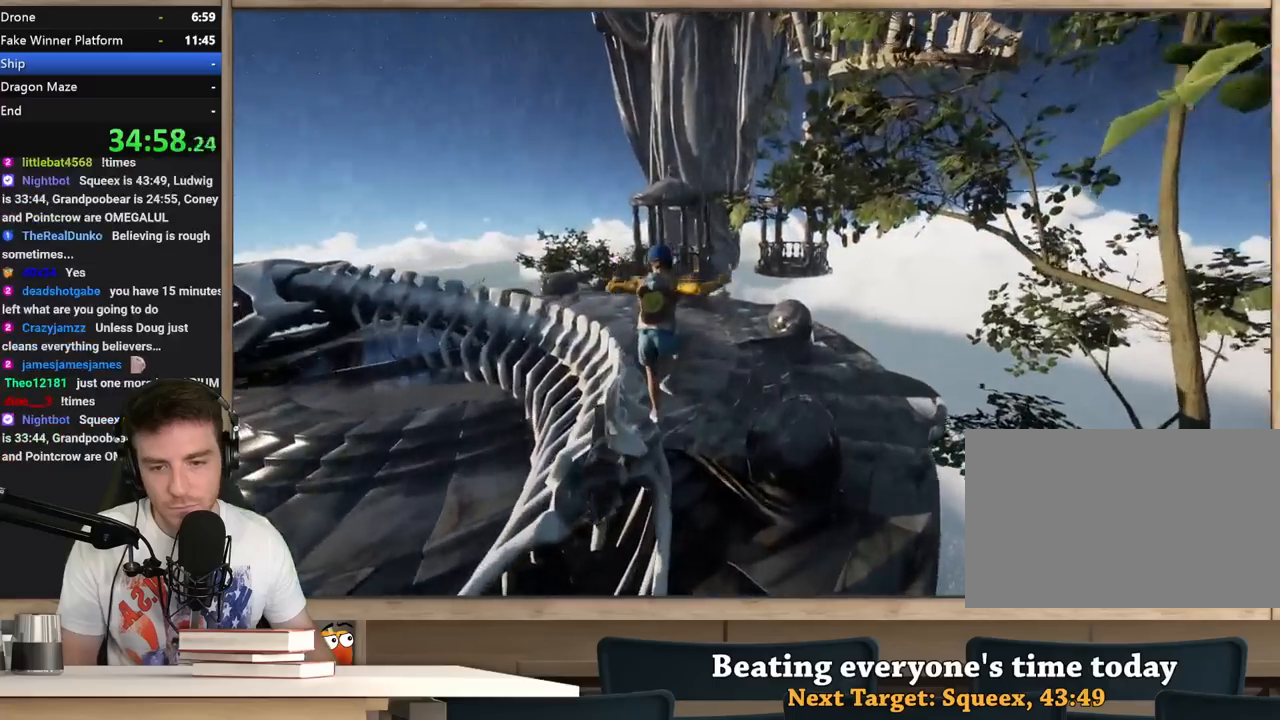
{"keys": ["shift", "w"], "mouse": [], "events": [[217, "w", "down"], [350, "a", "up"]]}
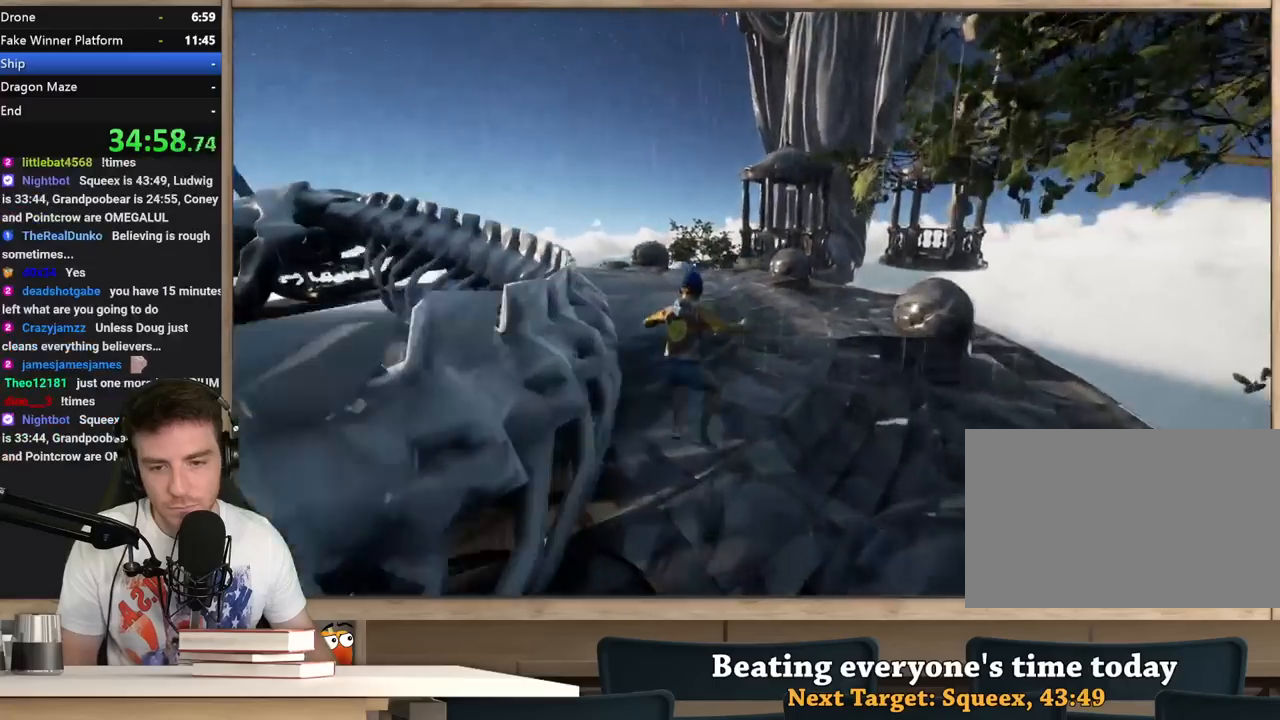
{"keys": ["shift", "w"], "mouse": [], "events": [[183, "a", "down"], [317, "a", "up"]]}
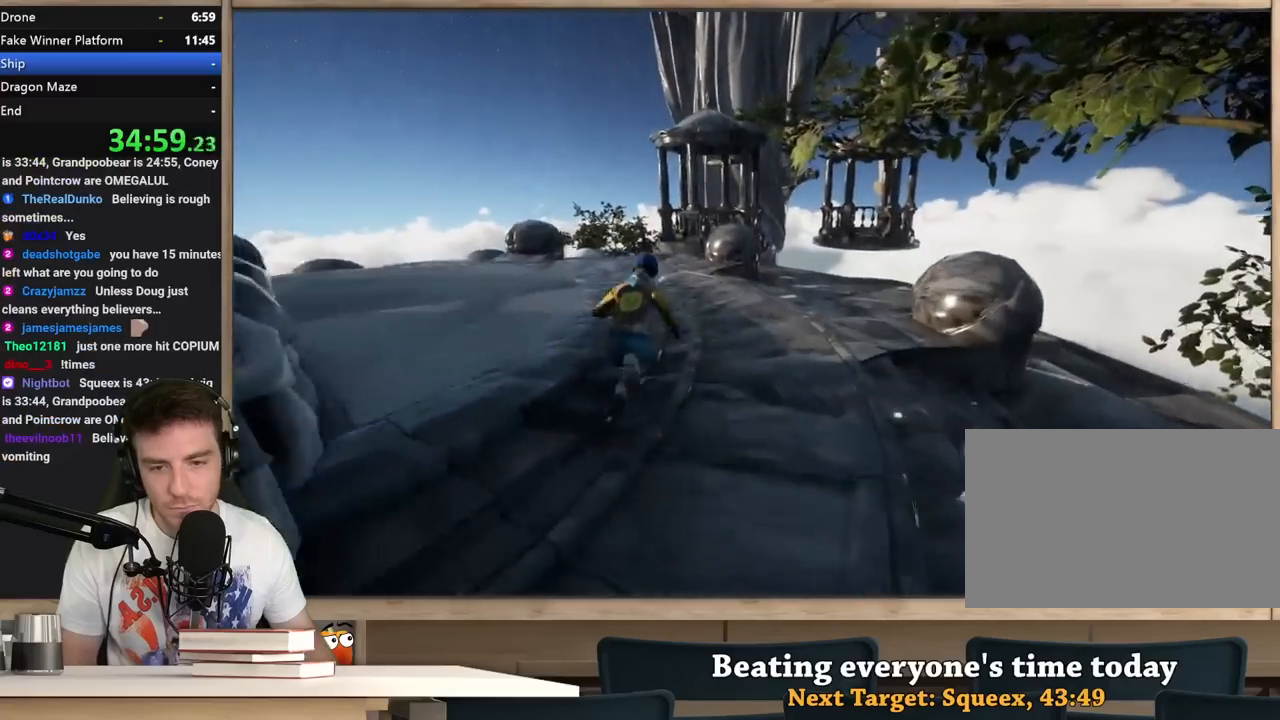
{"keys": ["shift", "w"], "mouse": [], "events": [[100, "a", "down"], [250, "a", "up"], [383, "a", "down"], [483, "a", "up"]]}
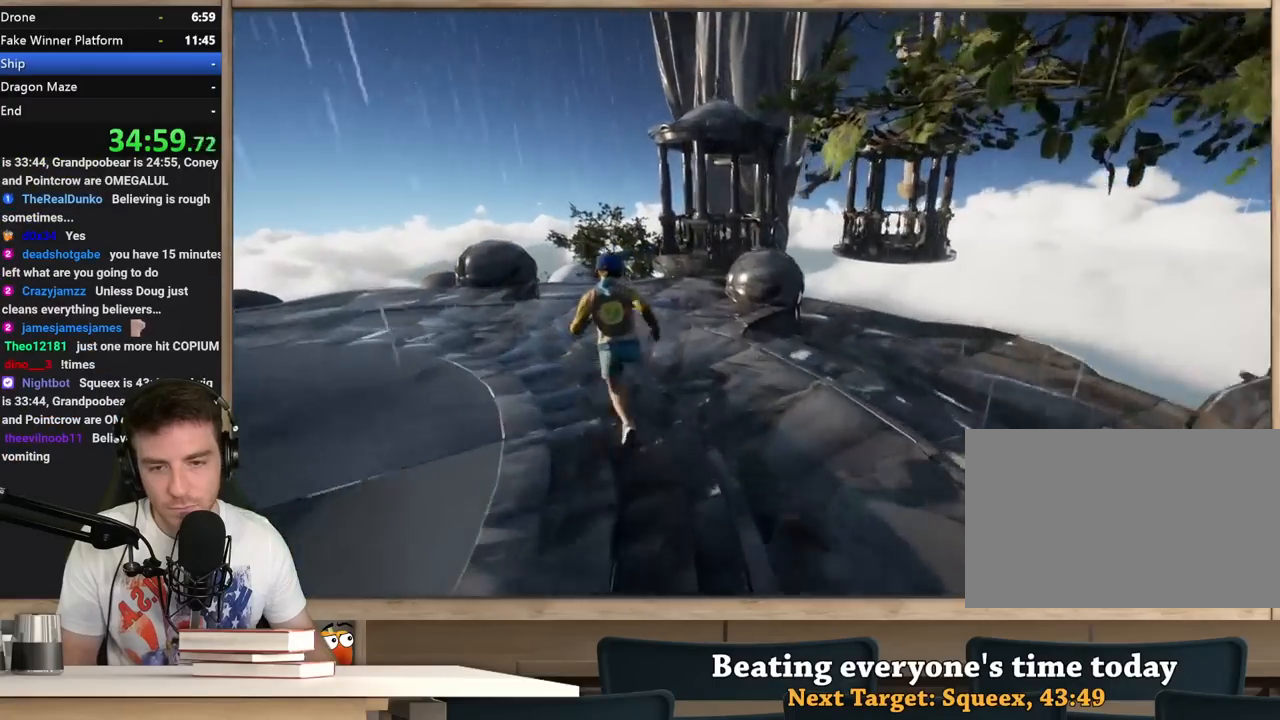
{"keys": ["shift", "w"], "mouse": [], "events": [[250, "a", "down"], [350, "a", "up"]]}
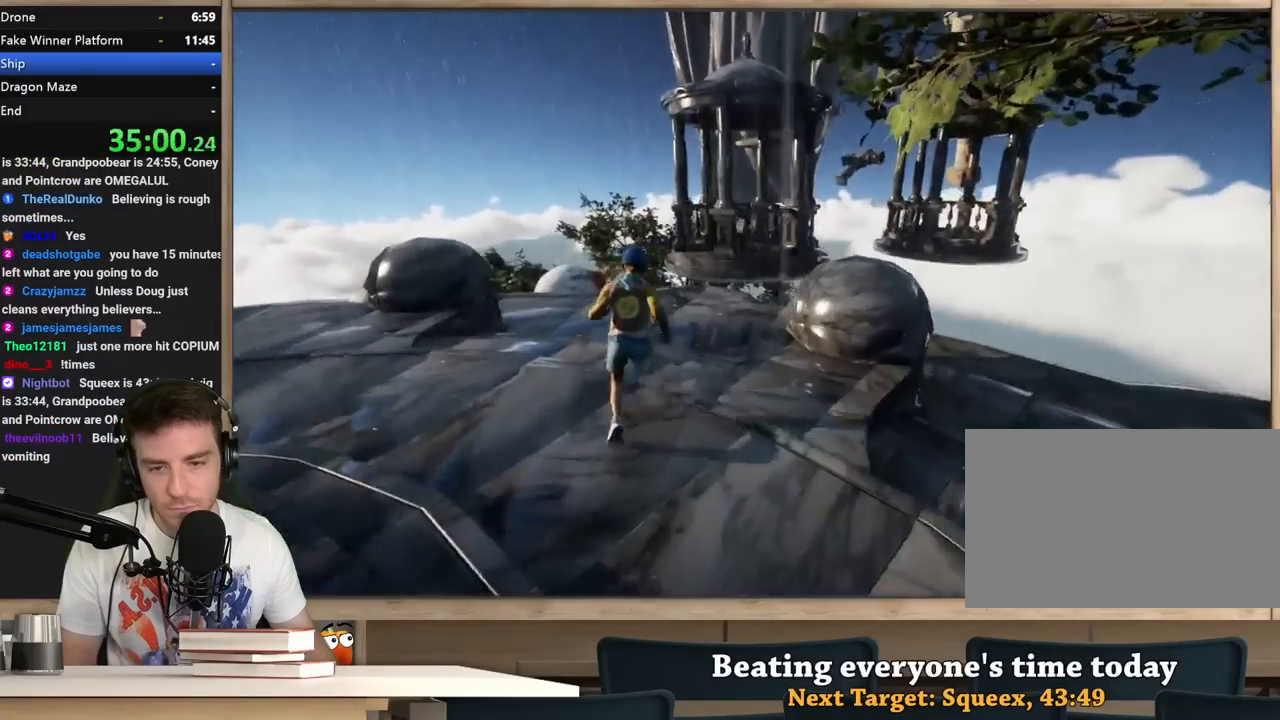
{"keys": ["shift", "w"], "mouse": [], "events": []}
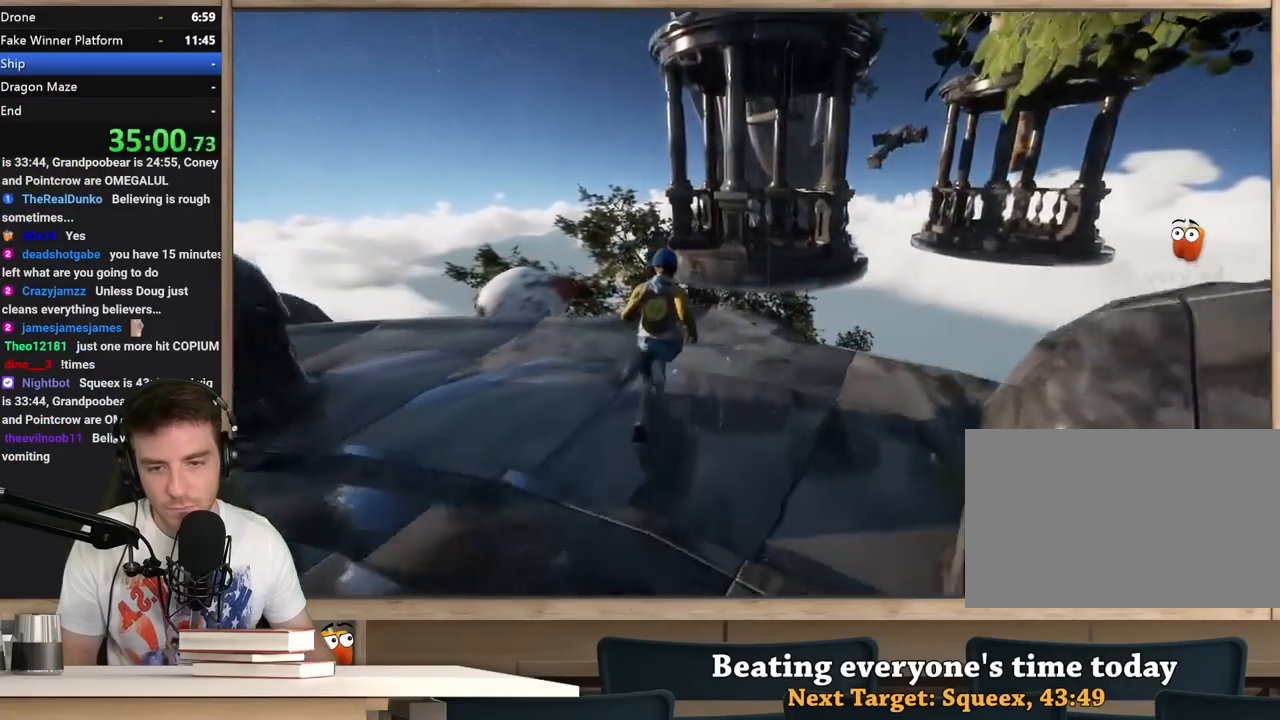
{"keys": ["a", "shift"], "mouse": [], "events": [[283, "space", "down"], [383, "a", "down"], [433, "space", "up"], [483, "w", "up"]]}
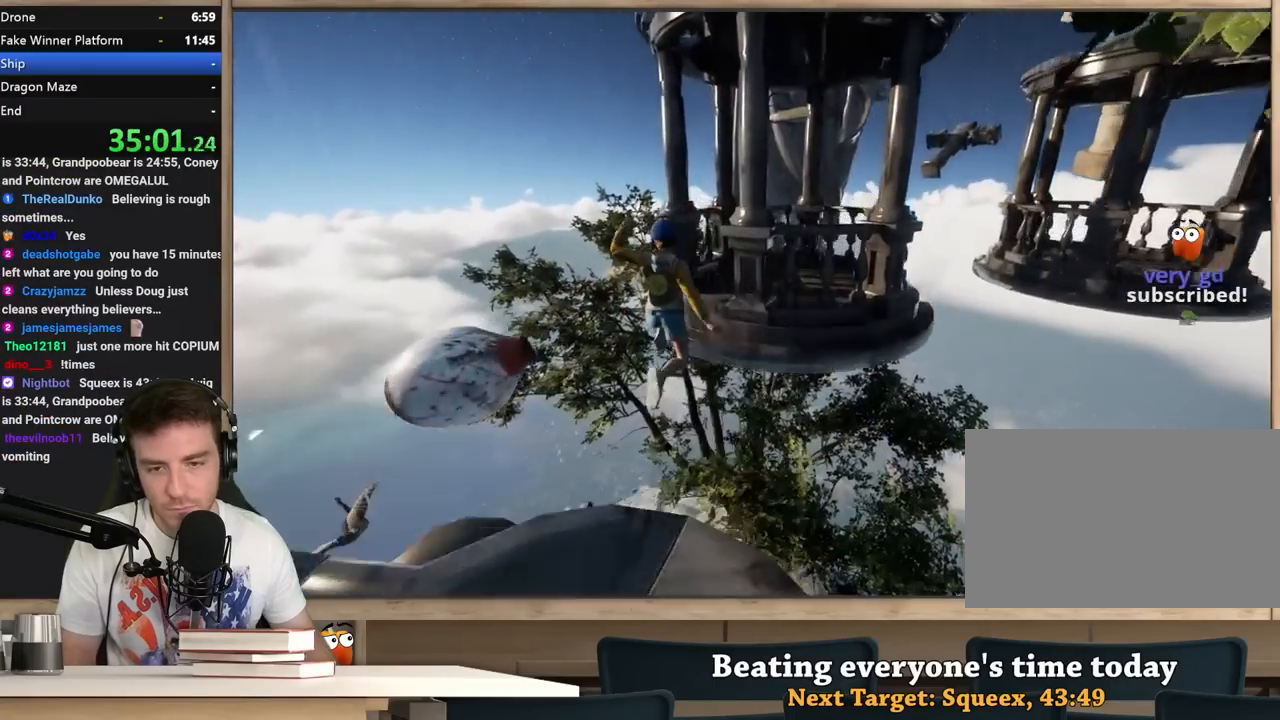
{"keys": ["shift", "w"], "mouse": [], "events": [[217, "w", "down"], [250, "w", "up"], [350, "a", "up"], [350, "w", "down"]]}
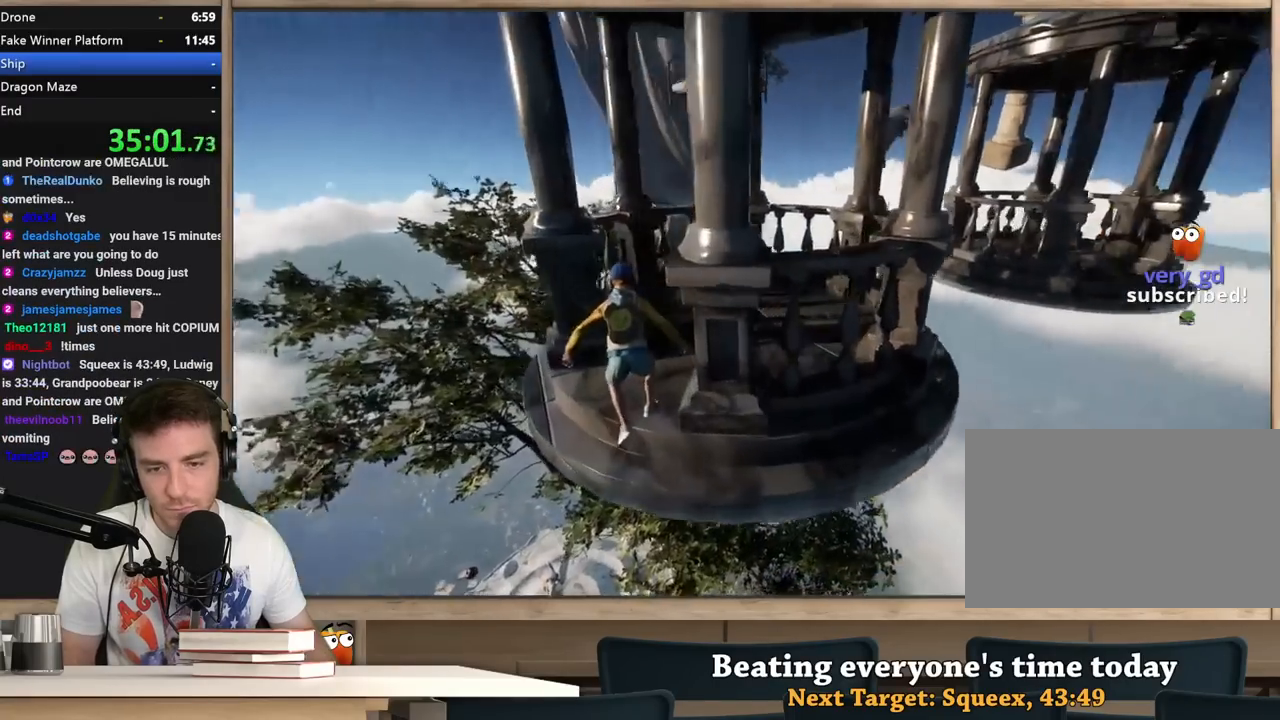
{"keys": ["shift", "w"], "mouse": [], "events": [[183, "d", "down"], [267, "d", "up"], [367, "d", "down"], [500, "d", "up"]]}
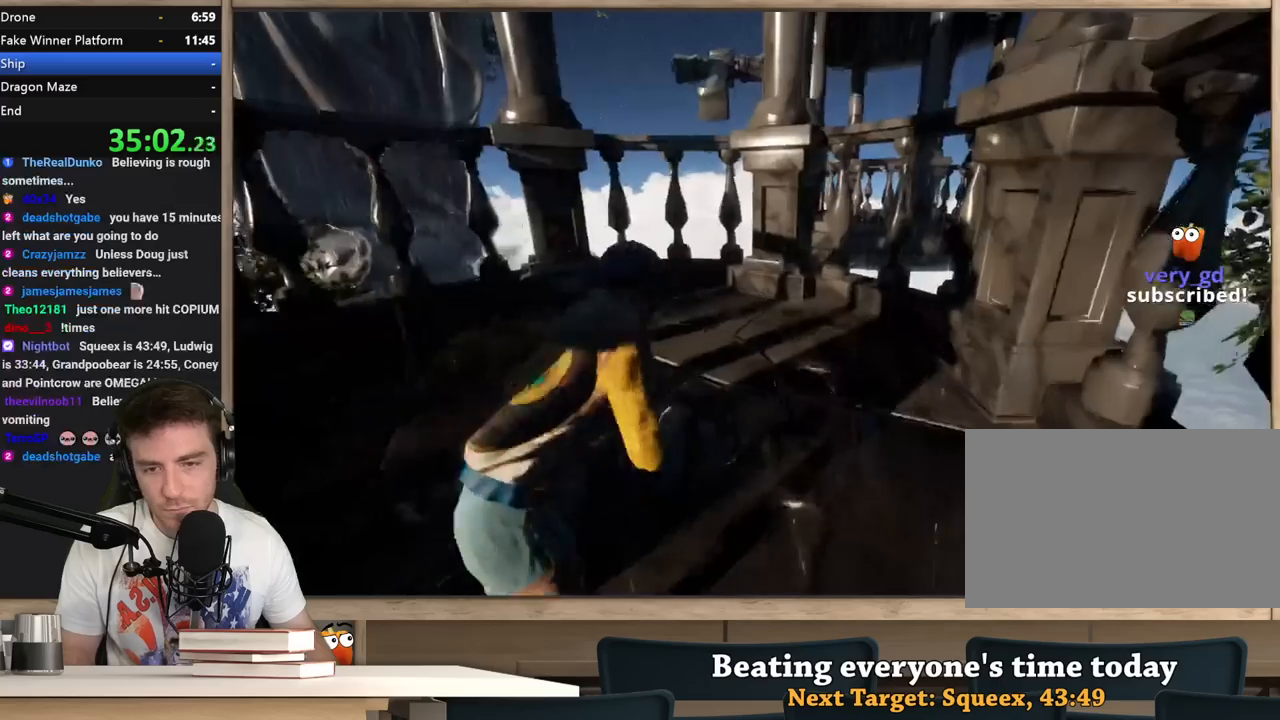
{"keys": ["shift", "w"], "mouse": [], "events": [[150, "a", "down"], [250, "a", "up"]]}
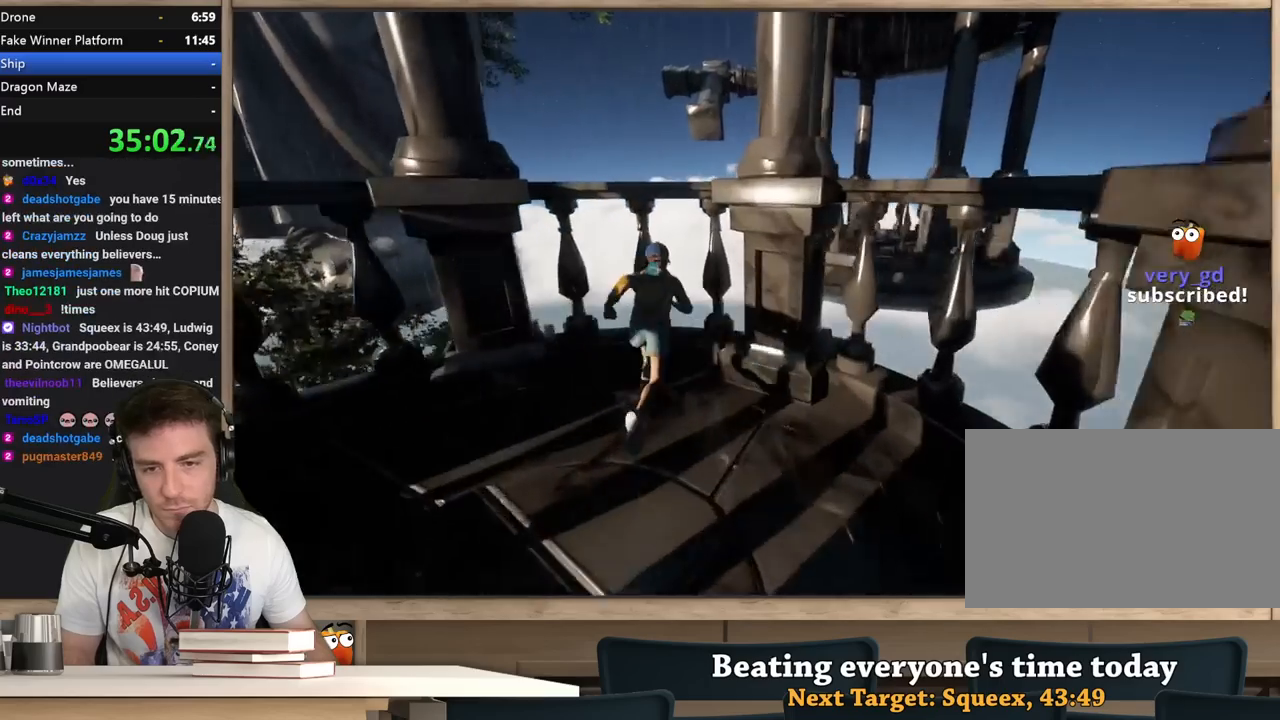
{"keys": [], "mouse": [], "events": [[117, "space", "down"], [217, "shift", "up"], [217, "w", "up"], [267, "space", "up"]]}
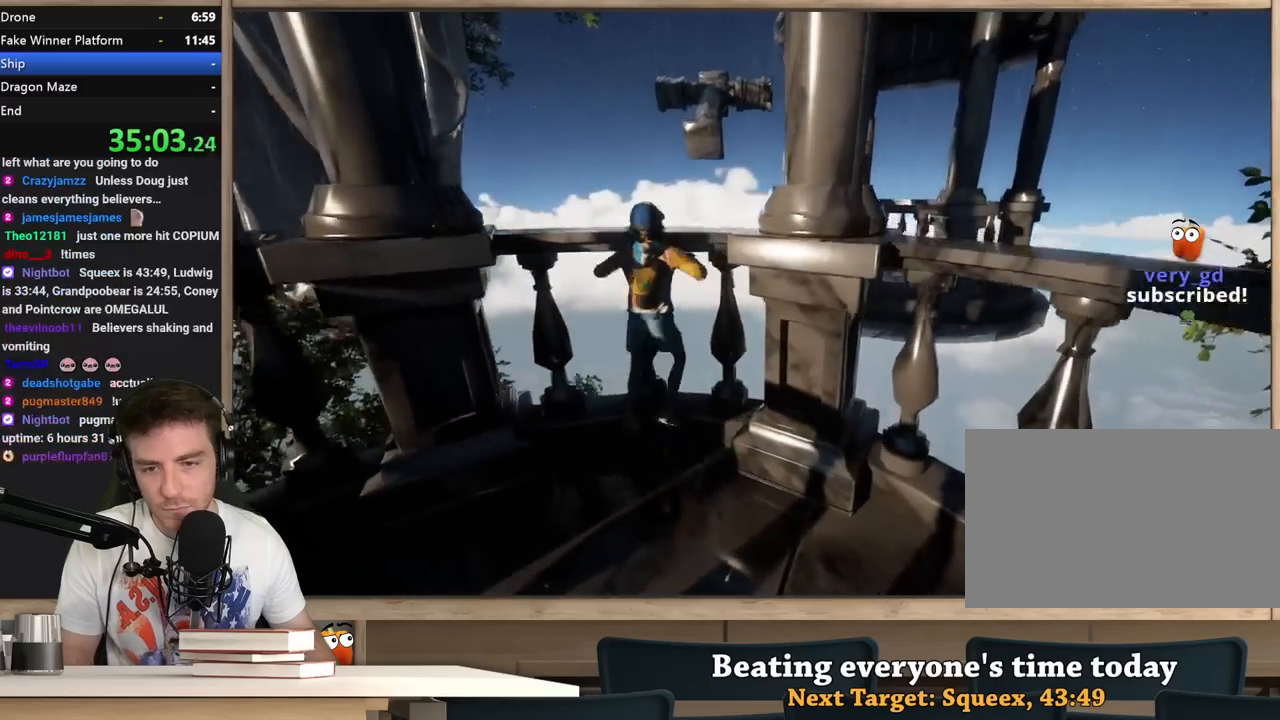
{"keys": ["shift"], "mouse": [], "events": [[33, "shift", "down"]]}
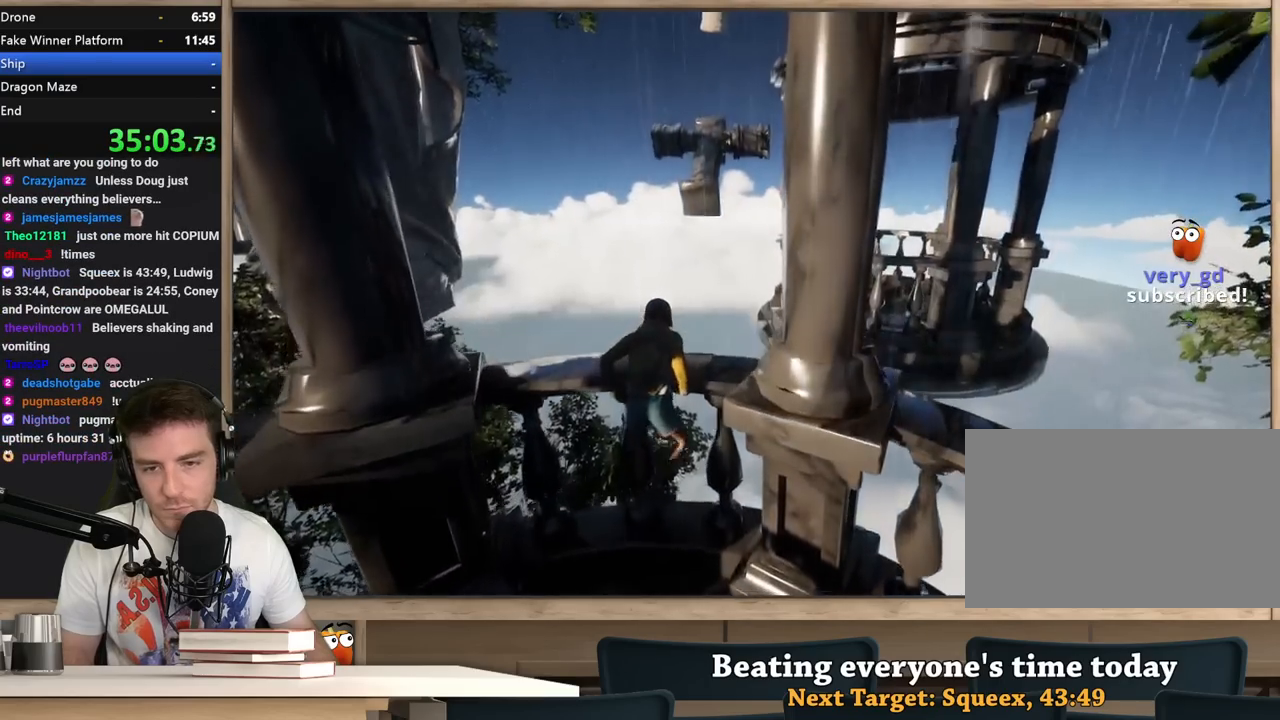
{"keys": ["shift"], "mouse": [], "events": []}
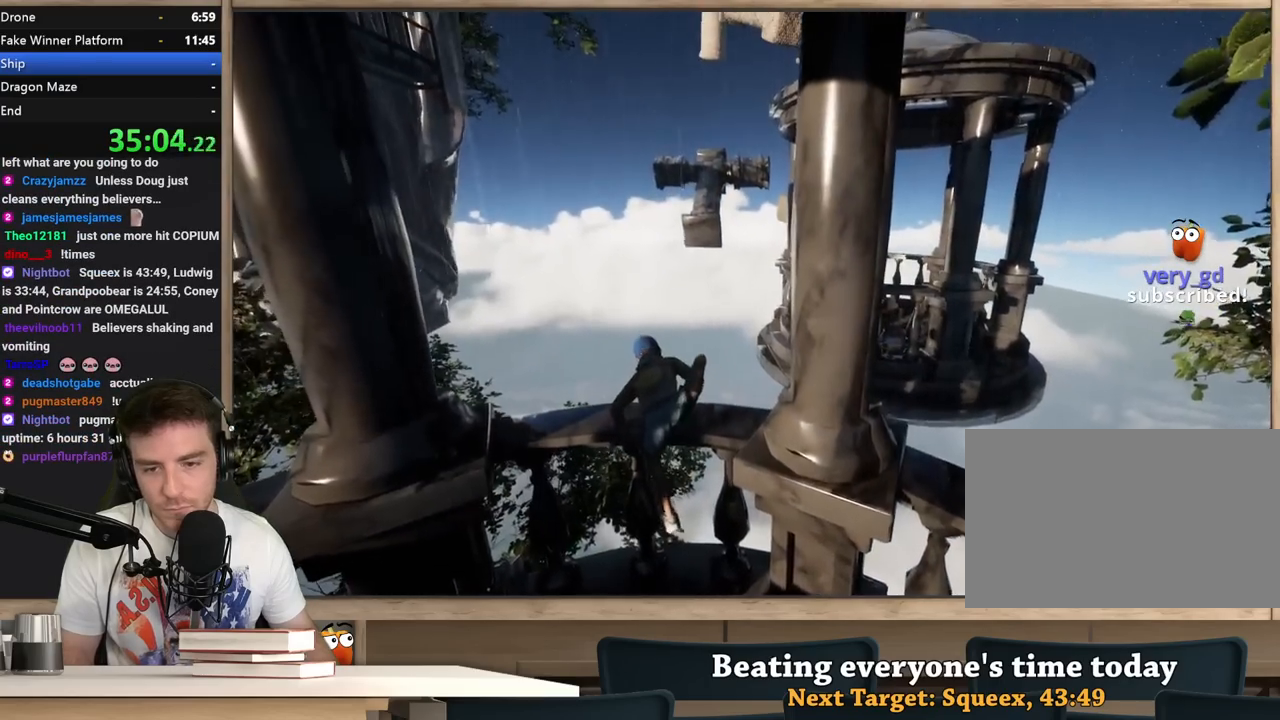
{"keys": ["shift", "space", "w"], "mouse": [], "events": [[400, "w", "down"], [500, "space", "down"]]}
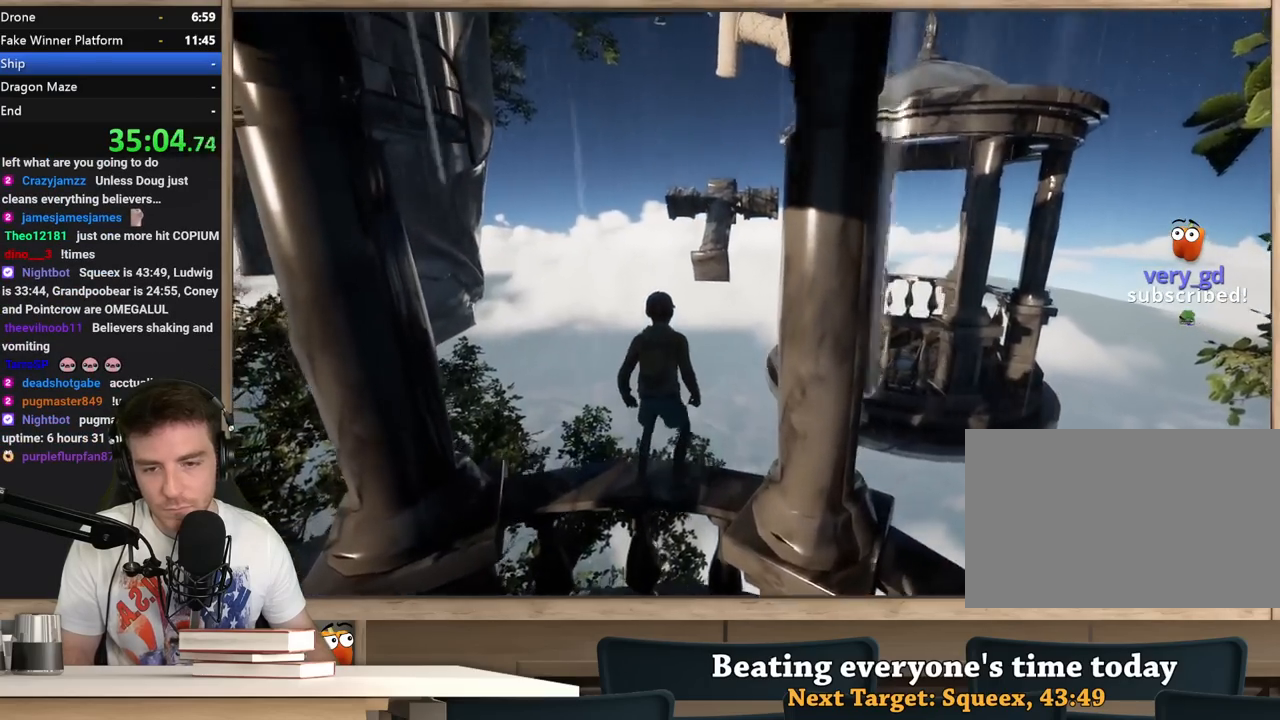
{"keys": ["shift", "w"], "mouse": [], "events": [[417, "a", "down"], [467, "space", "up"], [500, "a", "up"]]}
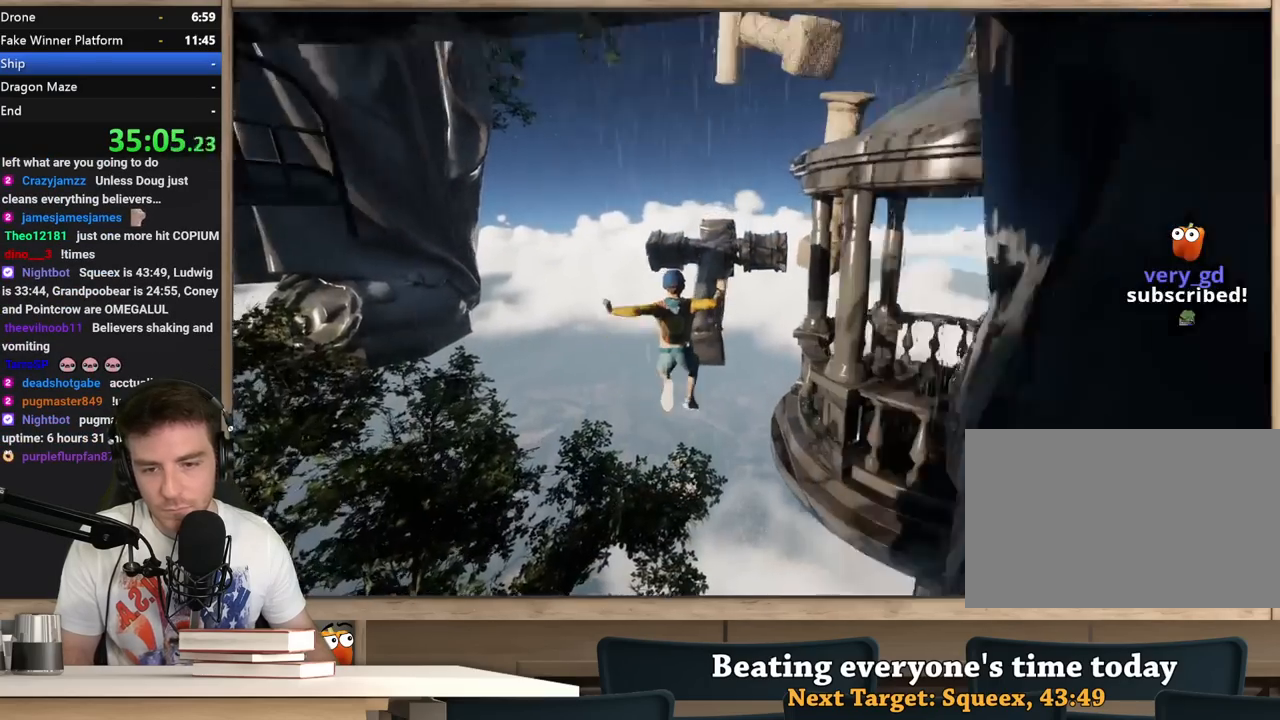
{"keys": ["shift", "w"], "mouse": [], "events": [[333, "d", "down"], [433, "d", "up"]]}
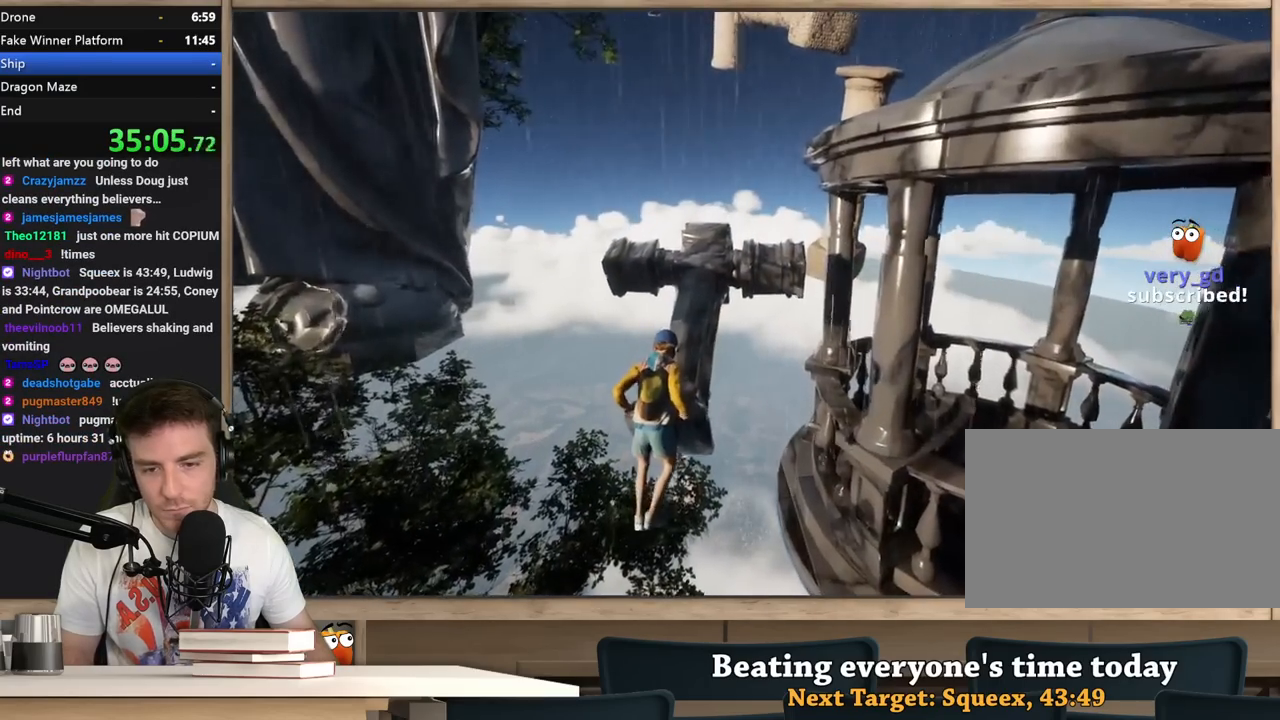
{"keys": ["shift", "w"], "mouse": [], "events": []}